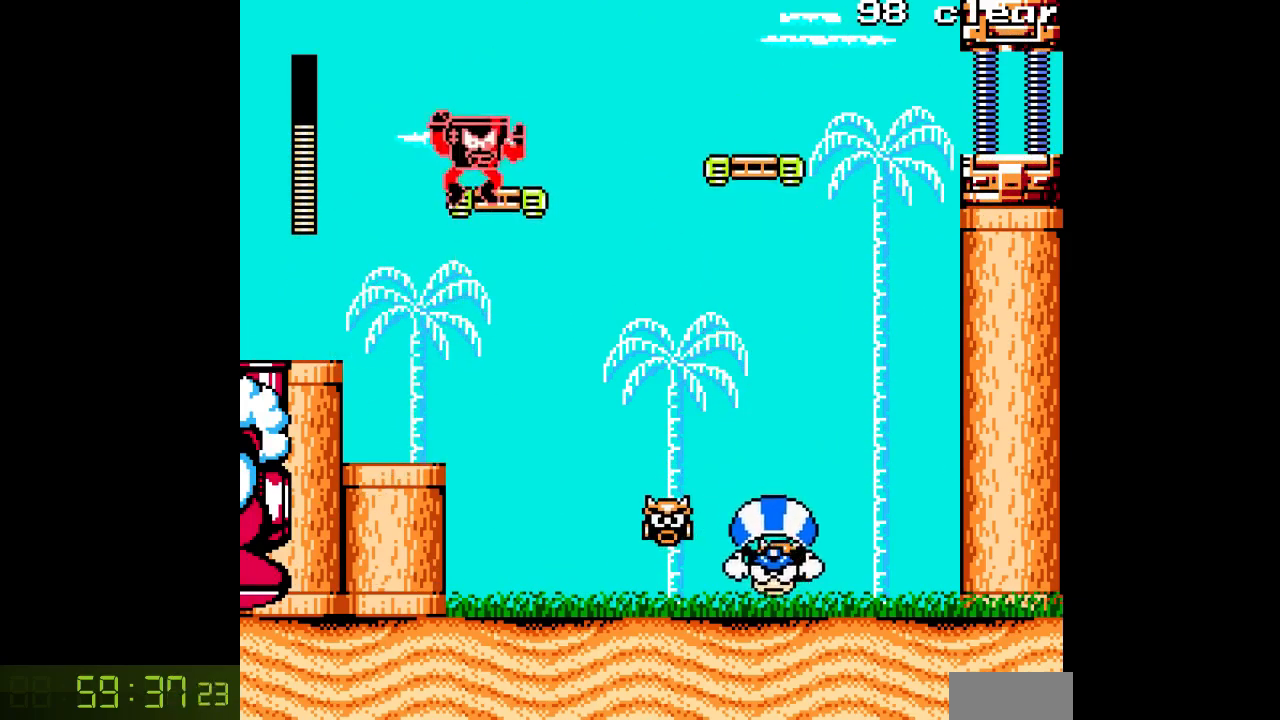
Gameplay with a controller; each line is a JSON object with the inputs held at the frame after it. "events" lists button and stick changes between this image and that frame as [ms after this image, input, new state], when the widget could be followed in between. Not read: C L3 R3.
{"buttons": ["A", "DPAD_LEFT"], "events": [[17, "B", "up"], [267, "B", "down"], [417, "DPAD_RIGHT", "up"], [467, "DPAD_LEFT", "down"], [500, "B", "up"]]}
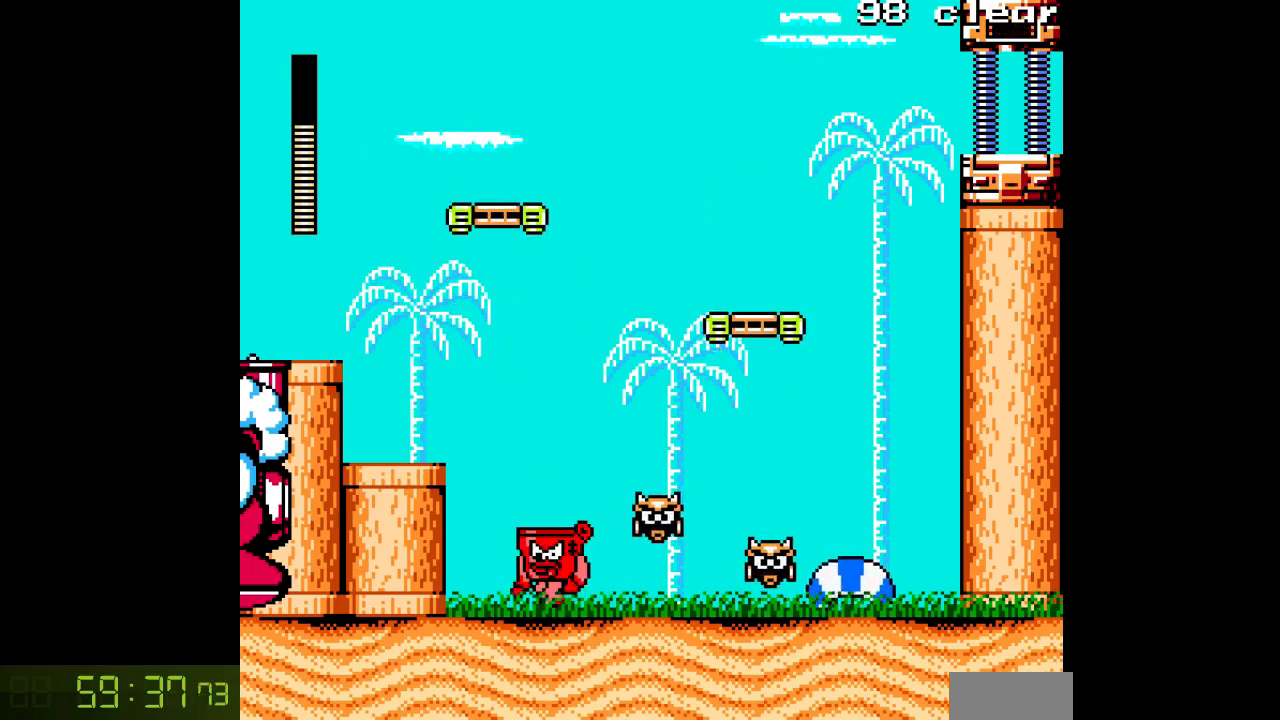
{"buttons": ["A", "DPAD_LEFT"], "events": [[133, "B", "down"], [417, "B", "up"]]}
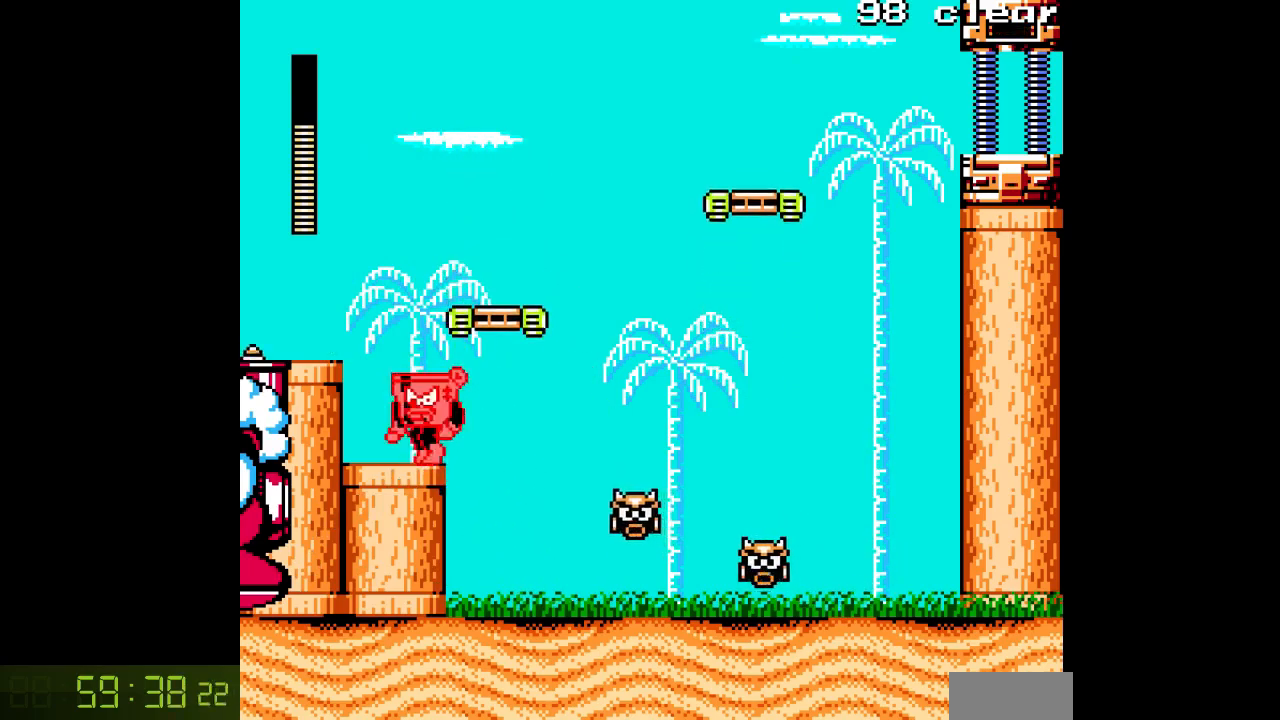
{"buttons": ["A"], "events": [[100, "B", "down"], [400, "B", "up"], [417, "DPAD_LEFT", "up"]]}
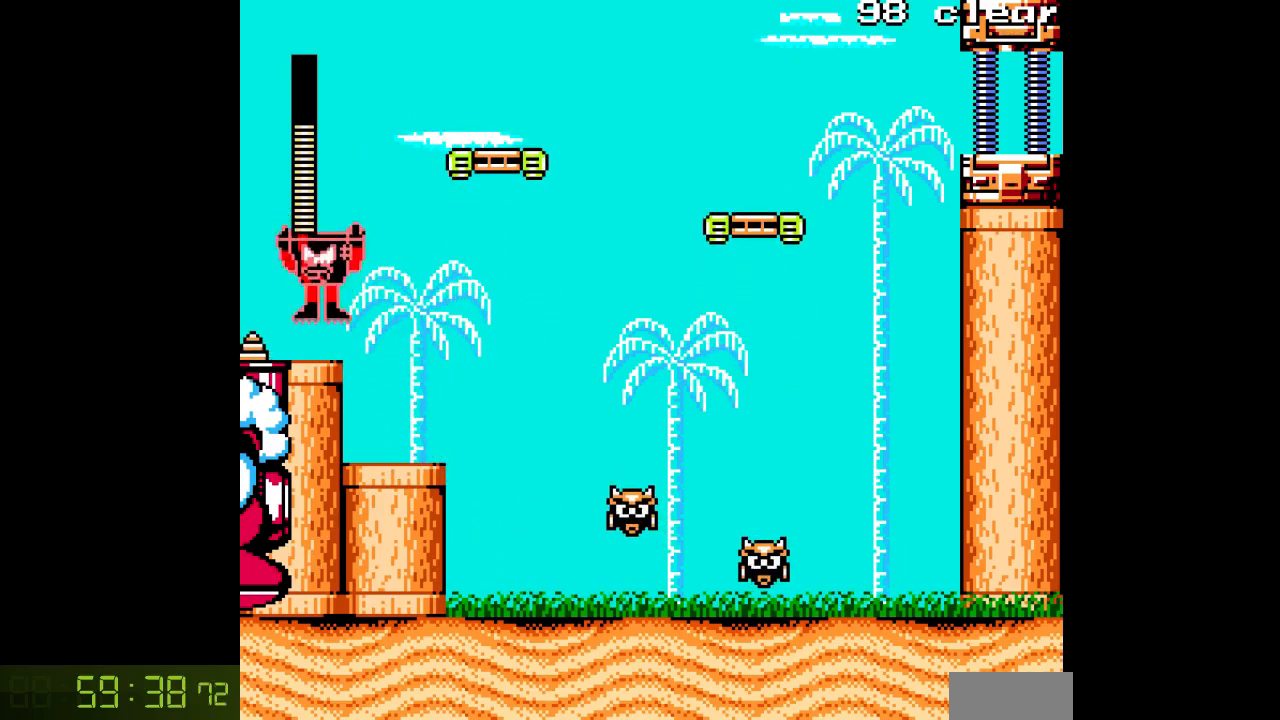
{"buttons": ["A", "B", "DPAD_RIGHT"], "events": [[250, "DPAD_RIGHT", "down"], [317, "B", "down"]]}
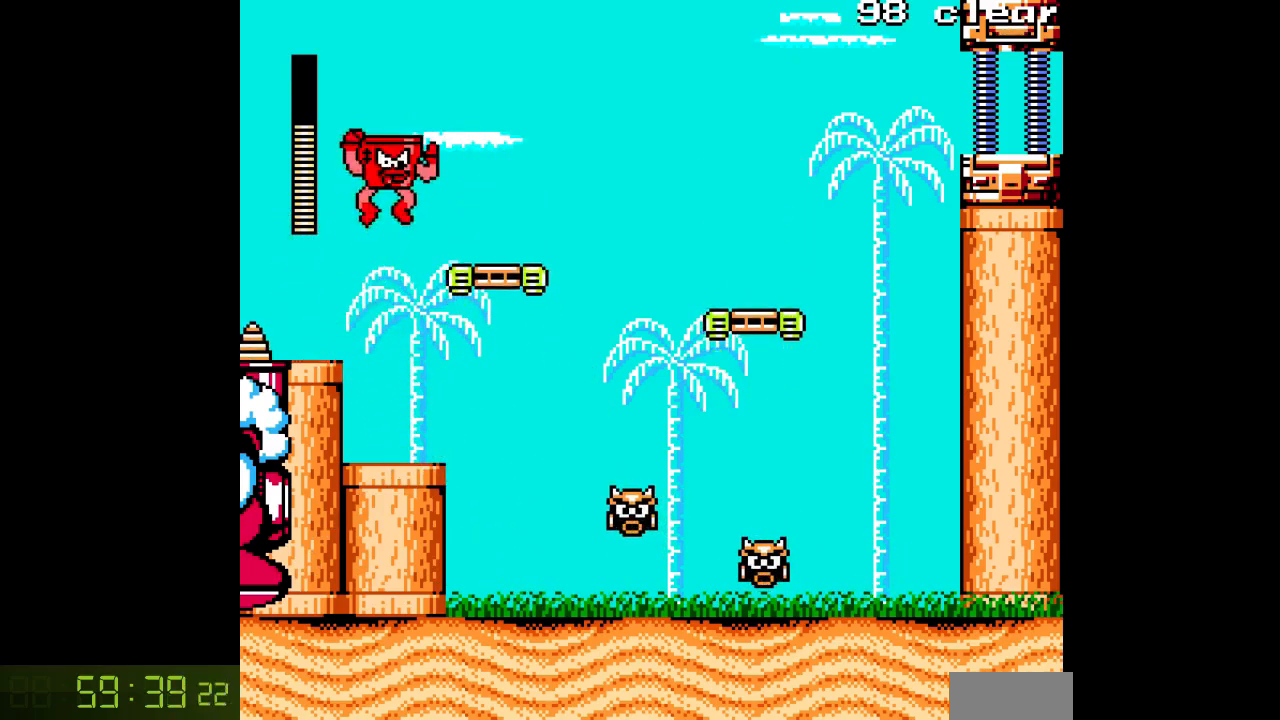
{"buttons": ["A", "DPAD_RIGHT"], "events": [[183, "B", "up"]]}
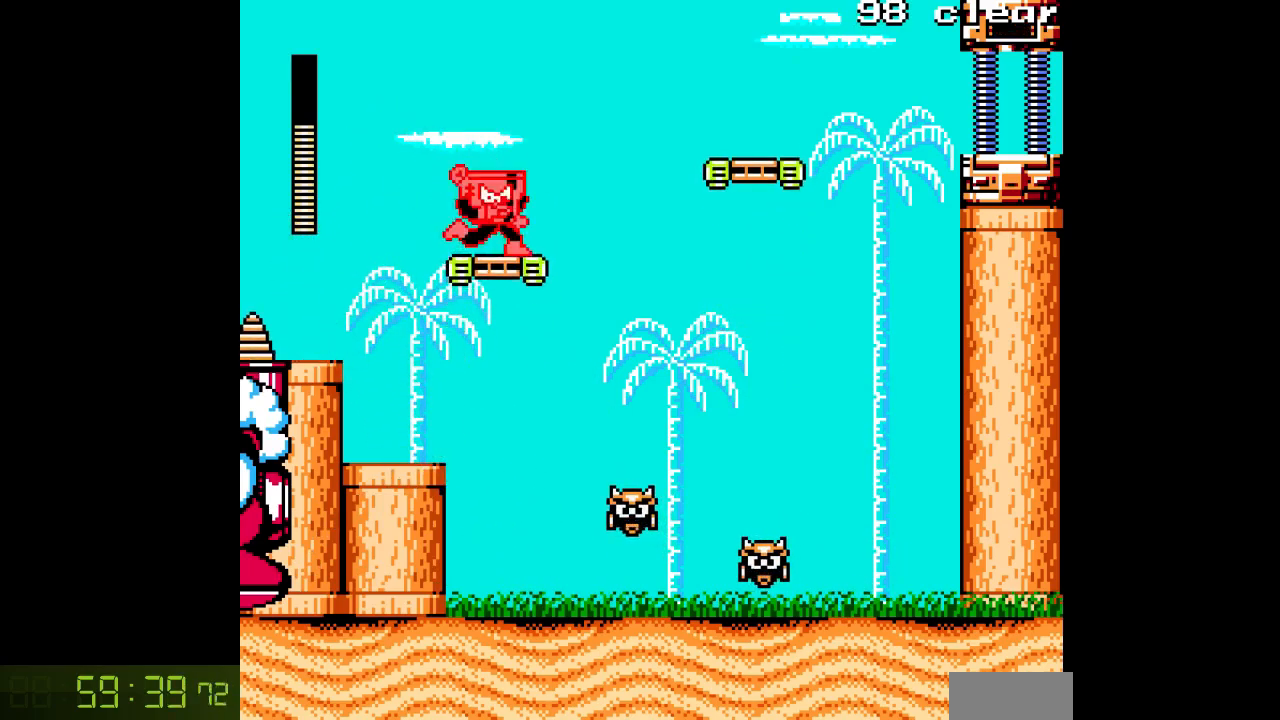
{"buttons": ["A", "B", "DPAD_RIGHT"], "events": [[183, "B", "down"]]}
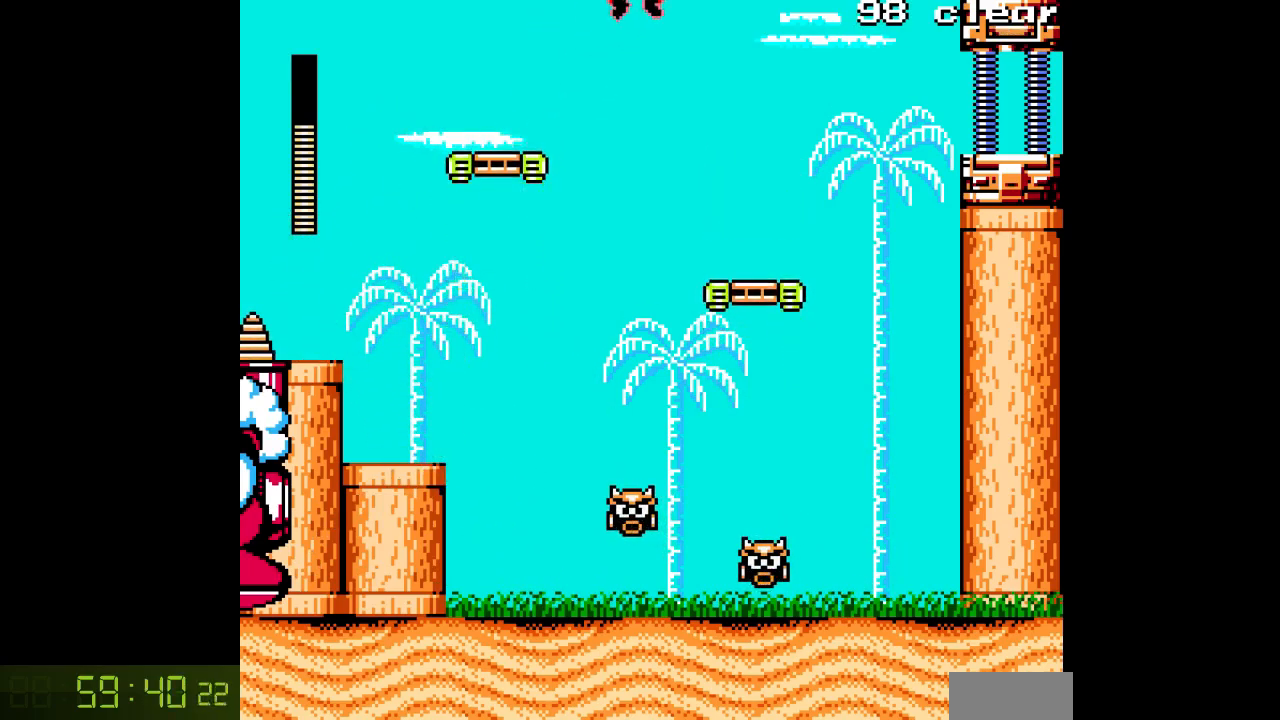
{"buttons": ["A", "DPAD_RIGHT"], "events": [[117, "B", "up"]]}
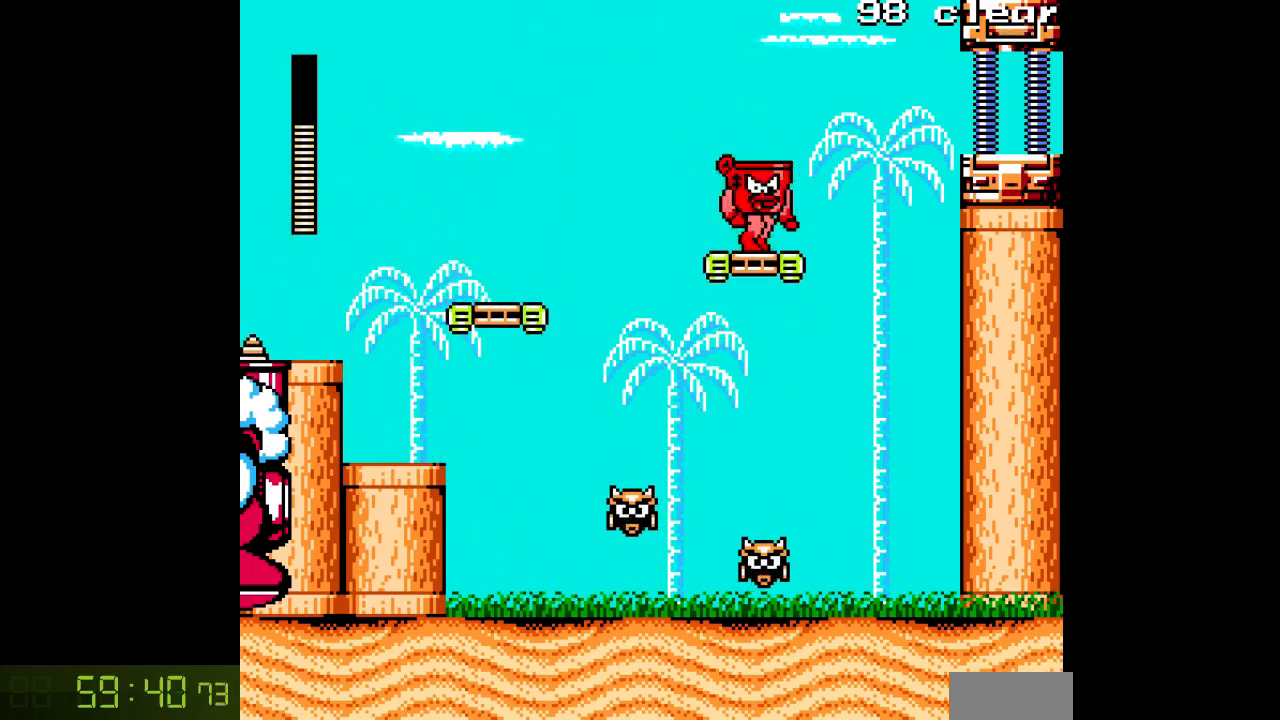
{"buttons": ["A", "B", "DPAD_RIGHT"], "events": [[150, "DPAD_RIGHT", "up"], [267, "DPAD_RIGHT", "down"], [333, "B", "down"]]}
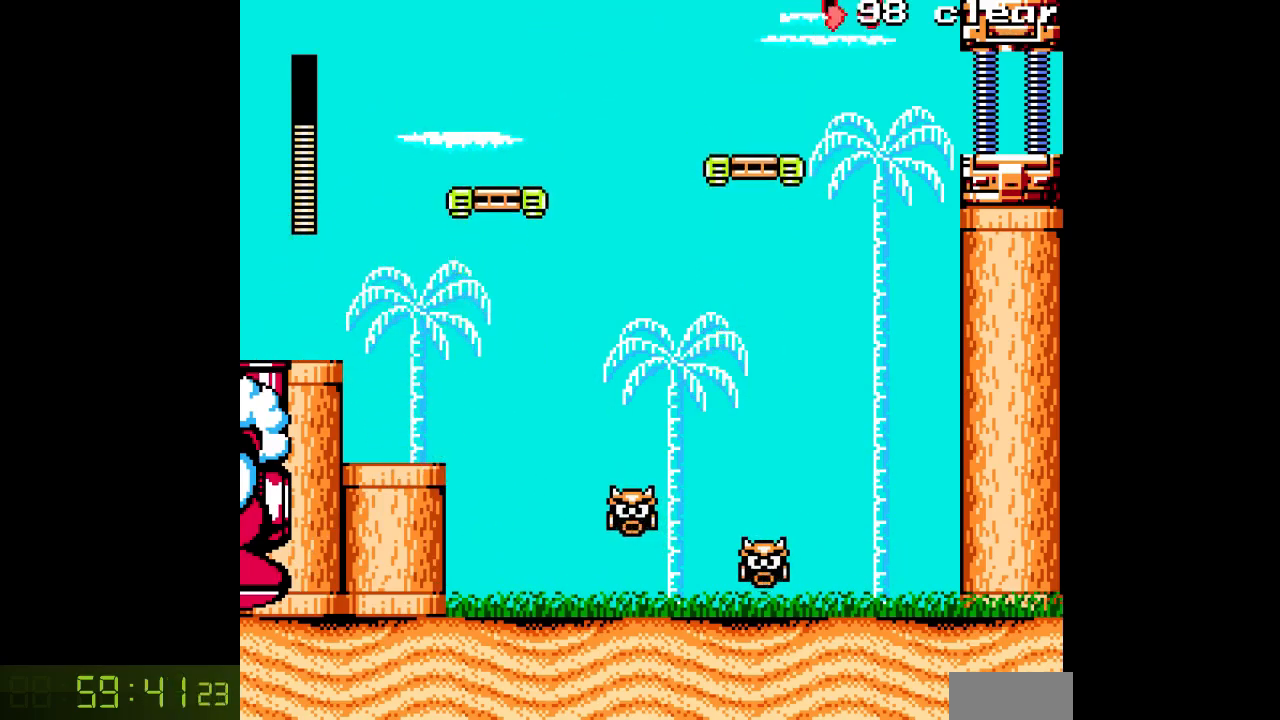
{"buttons": ["A", "DPAD_RIGHT"], "events": [[350, "B", "up"]]}
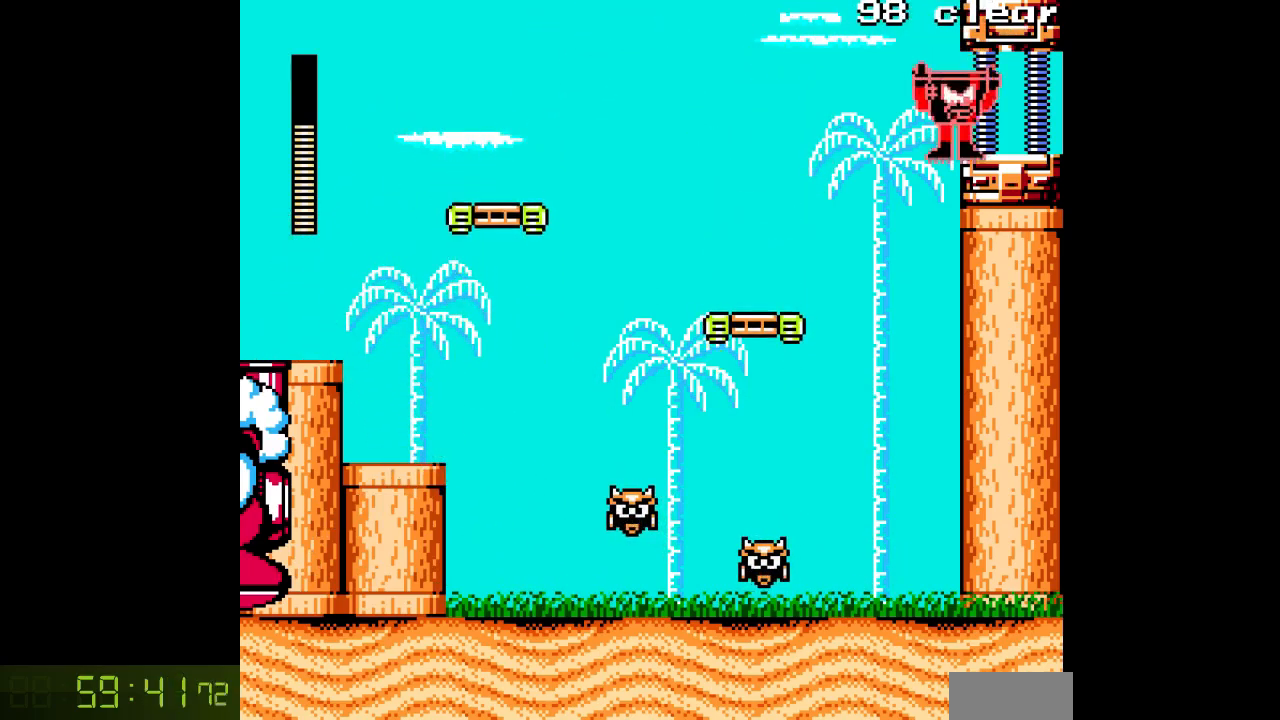
{"buttons": ["A", "DPAD_RIGHT"], "events": []}
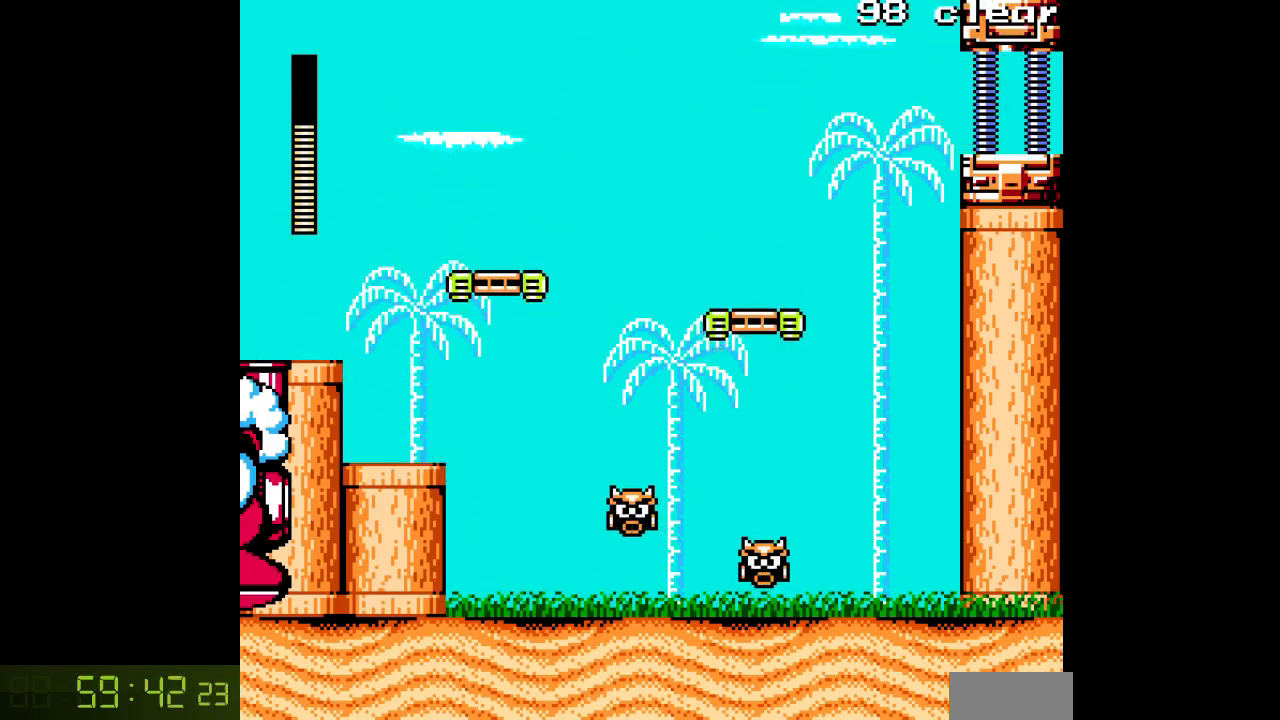
{"buttons": ["A"], "events": [[350, "DPAD_RIGHT", "up"]]}
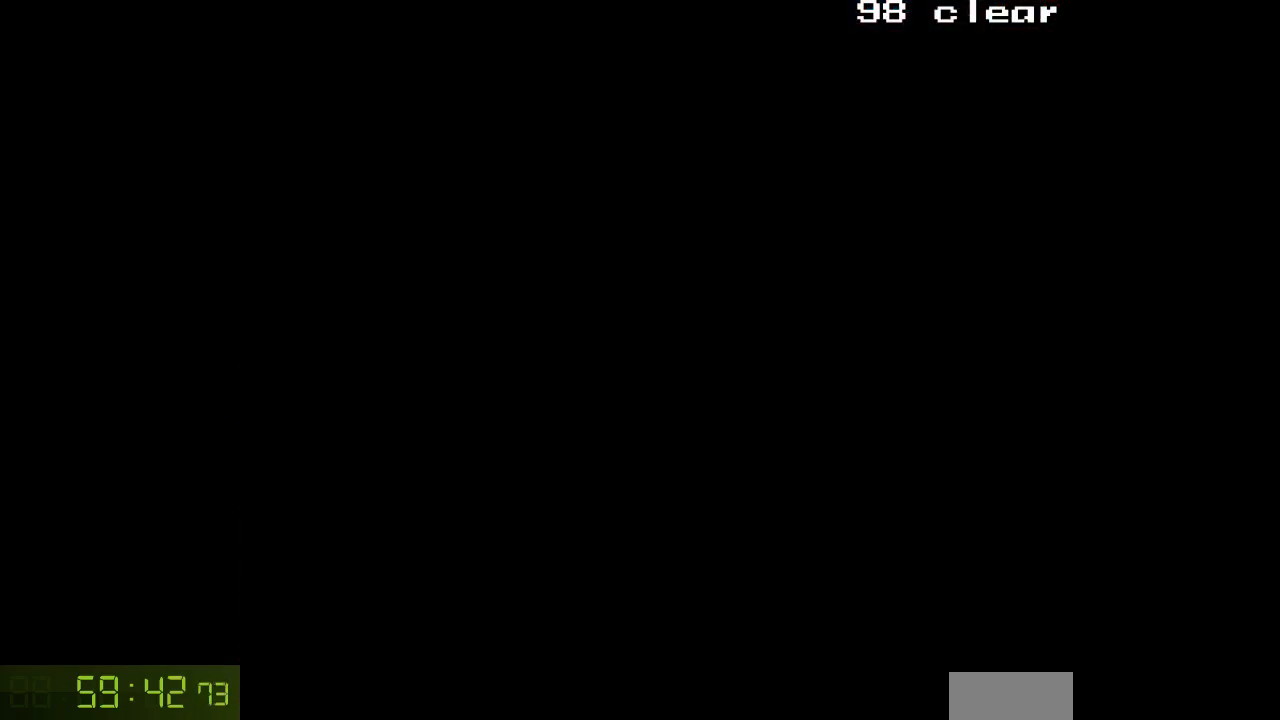
{"buttons": ["A", "DPAD_RIGHT"], "events": [[250, "DPAD_RIGHT", "down"]]}
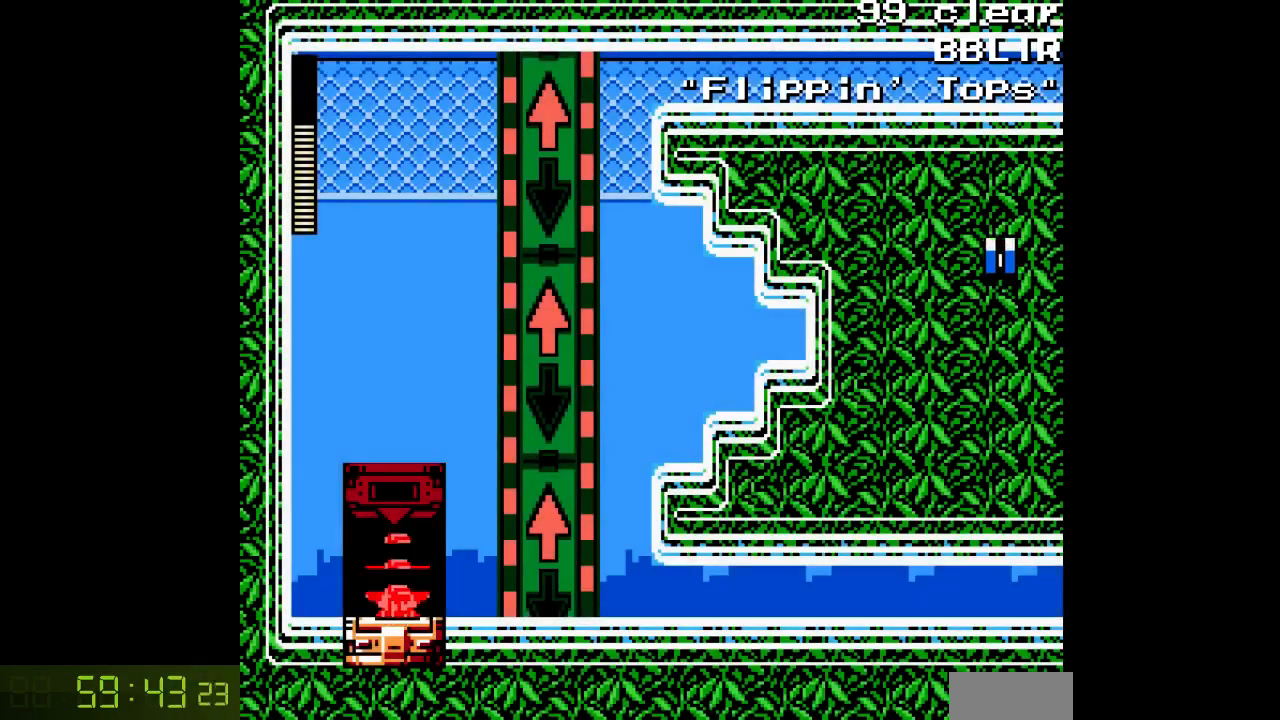
{"buttons": ["A", "DPAD_RIGHT"], "events": []}
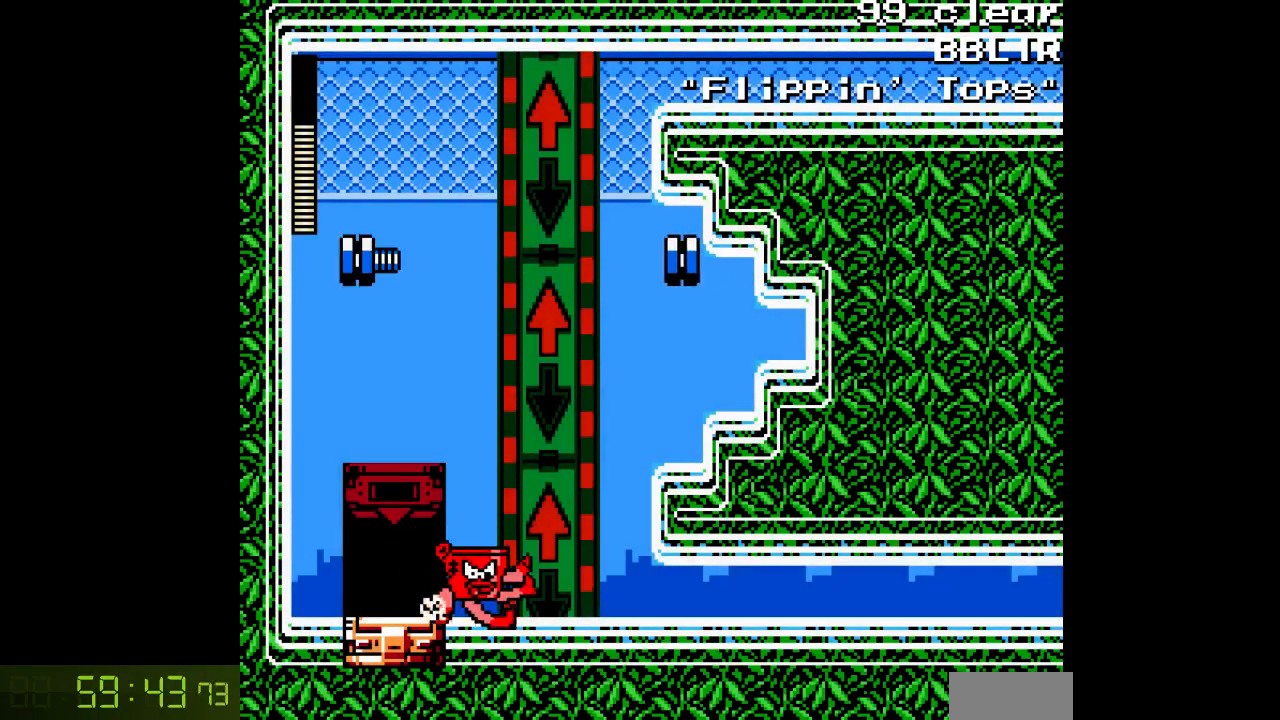
{"buttons": ["A"], "events": [[500, "DPAD_RIGHT", "up"]]}
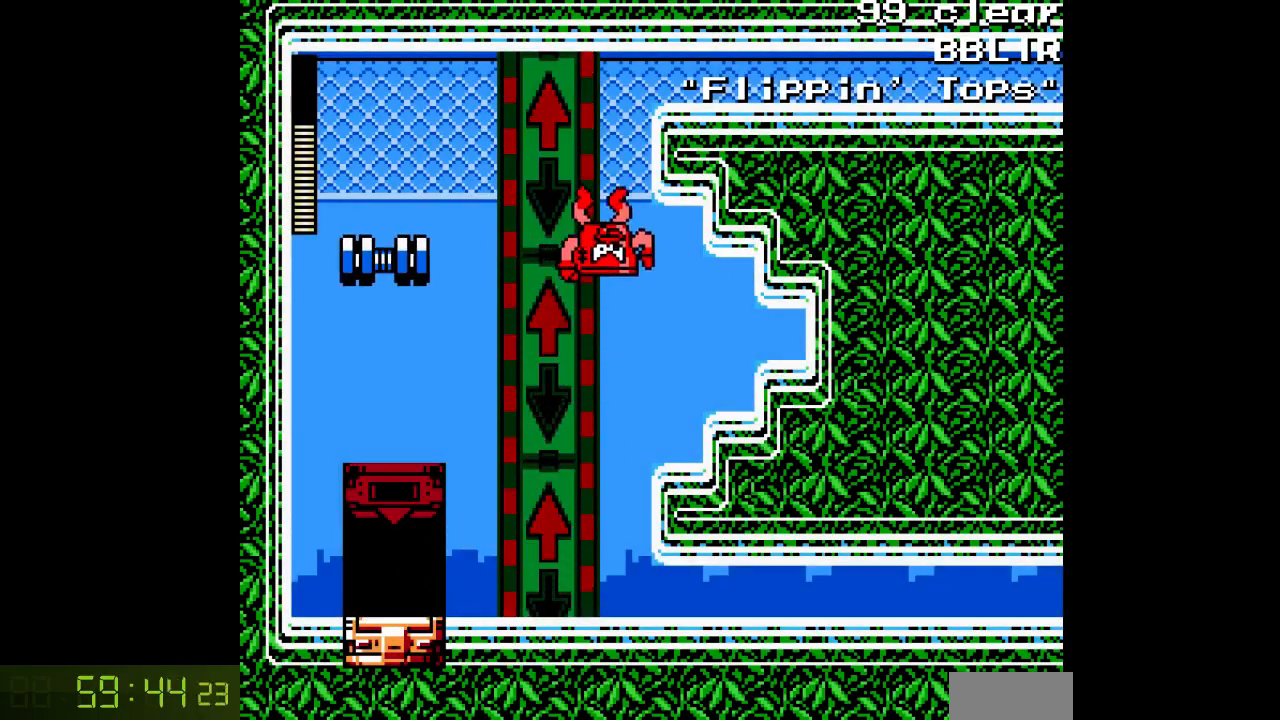
{"buttons": ["A"], "events": [[167, "DPAD_RIGHT", "down"], [467, "DPAD_RIGHT", "up"]]}
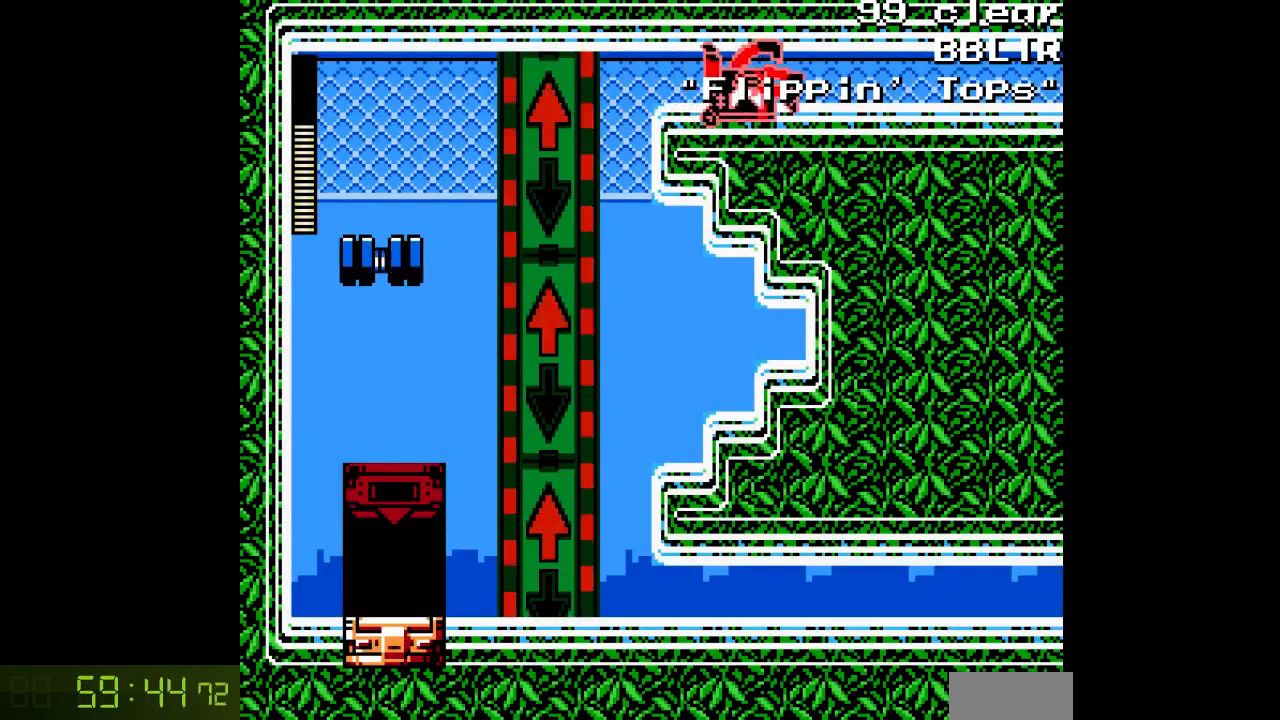
{"buttons": ["A"], "events": []}
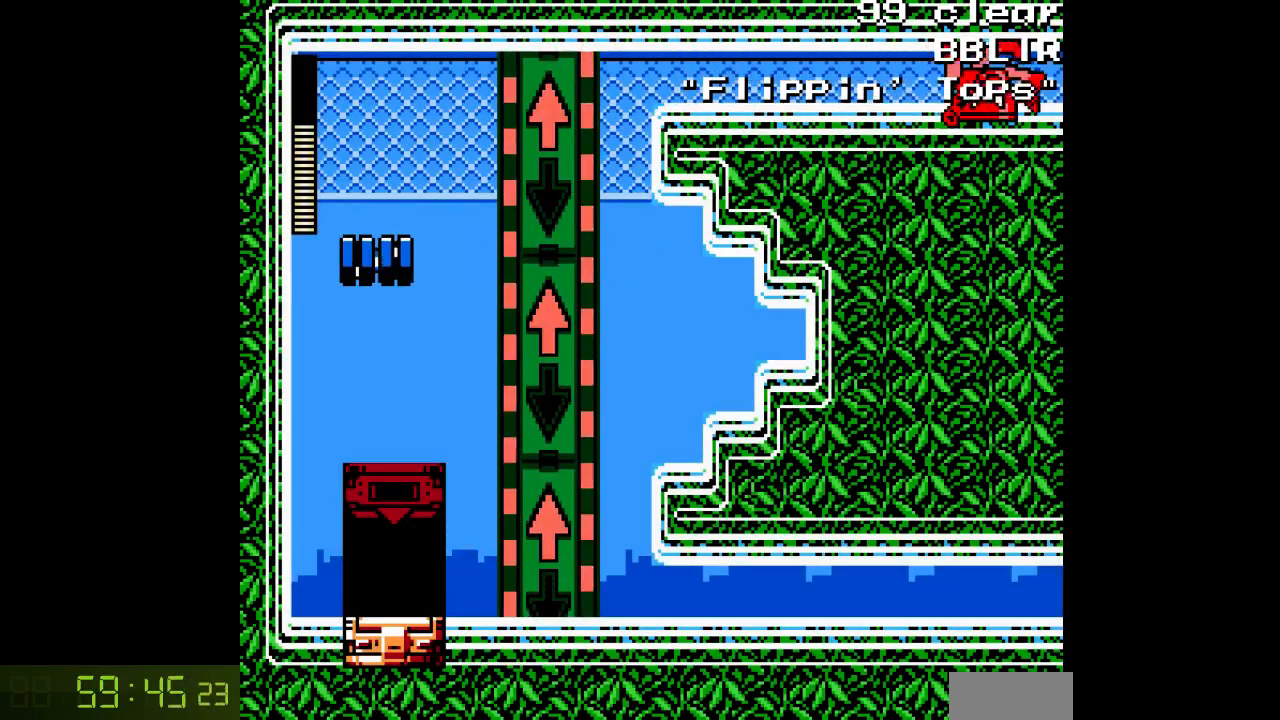
{"buttons": ["A"], "events": []}
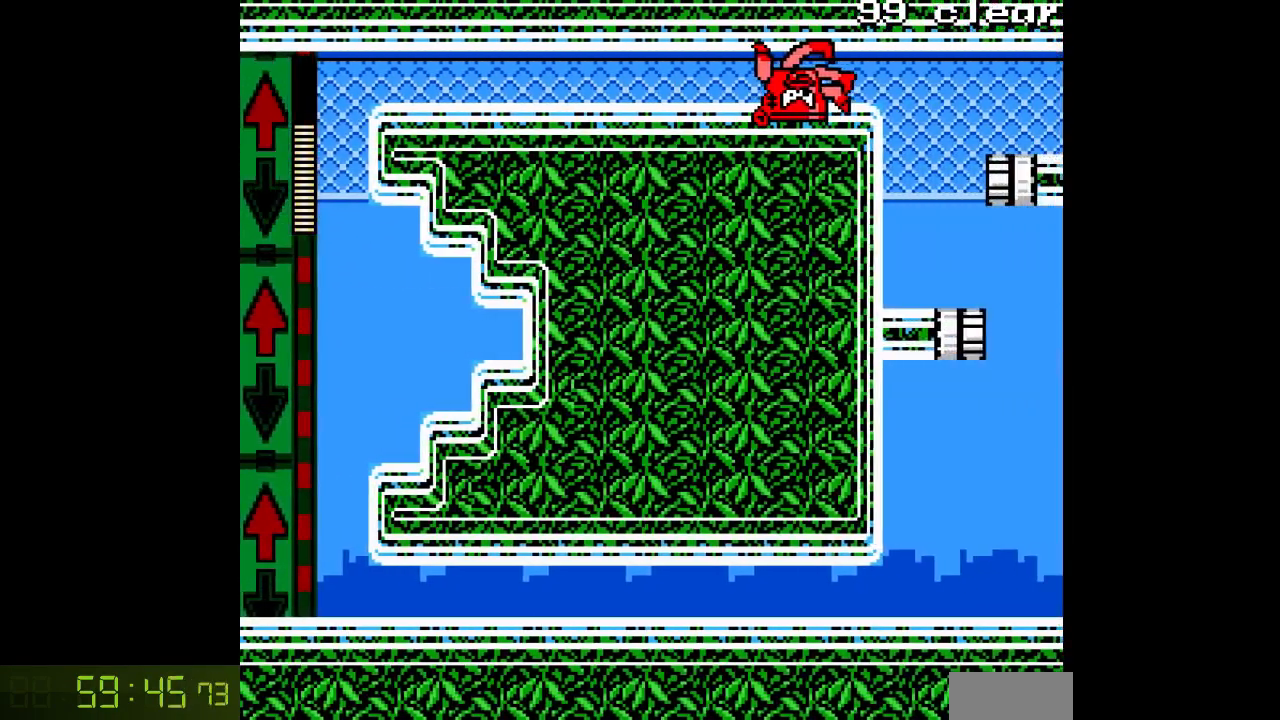
{"buttons": ["A", "DPAD_RIGHT"], "events": [[233, "DPAD_RIGHT", "down"]]}
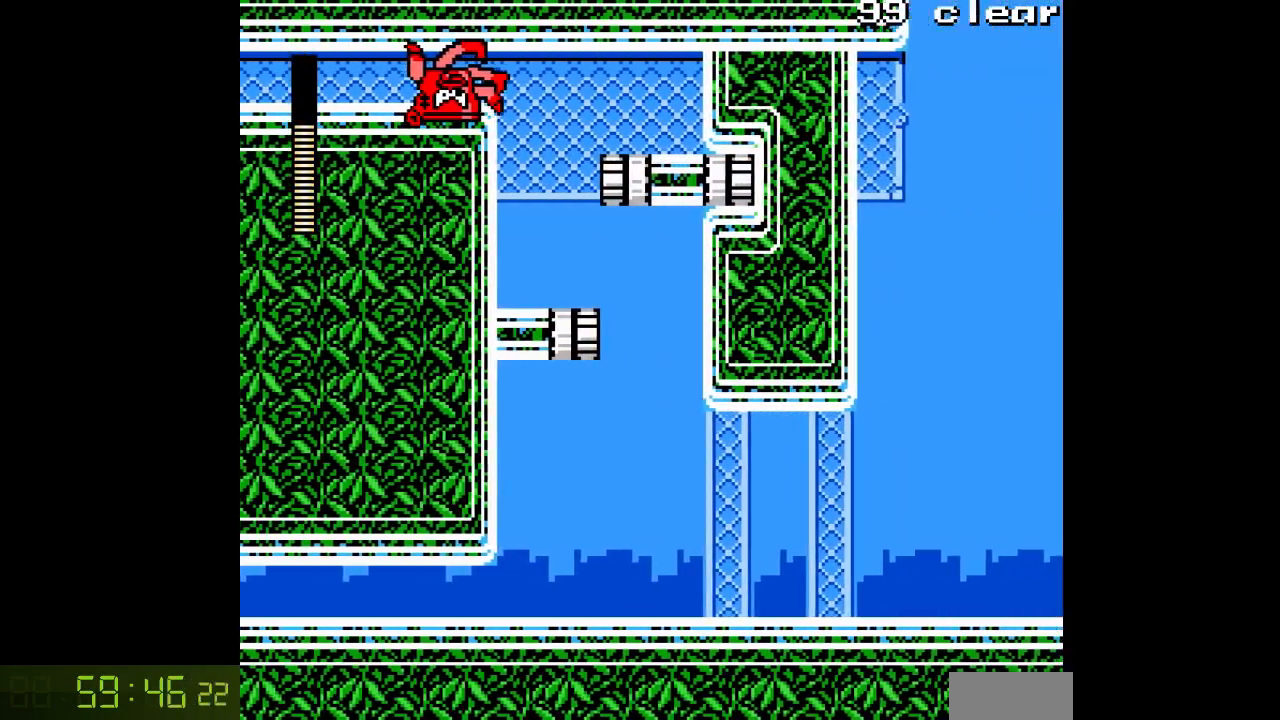
{"buttons": ["A"], "events": [[467, "DPAD_RIGHT", "up"]]}
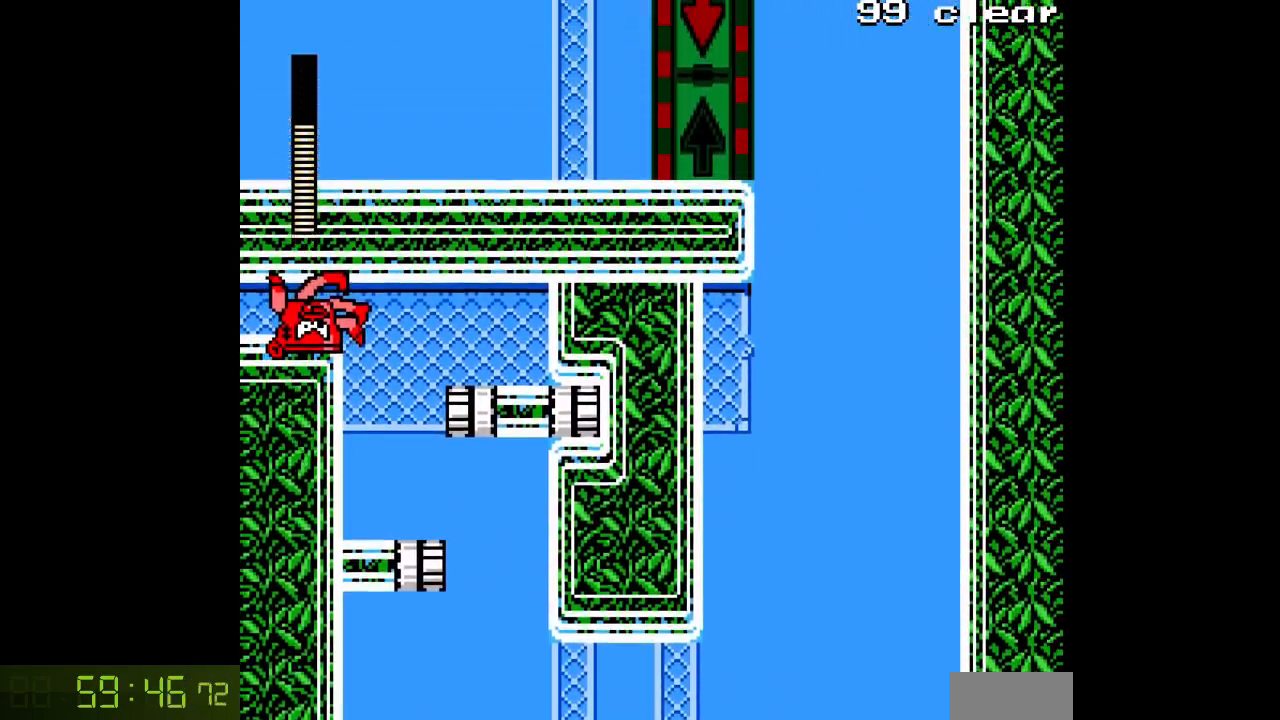
{"buttons": ["A", "B", "DPAD_RIGHT"], "events": [[83, "DPAD_RIGHT", "down"], [317, "DPAD_RIGHT", "up"], [333, "B", "down"], [500, "DPAD_RIGHT", "down"]]}
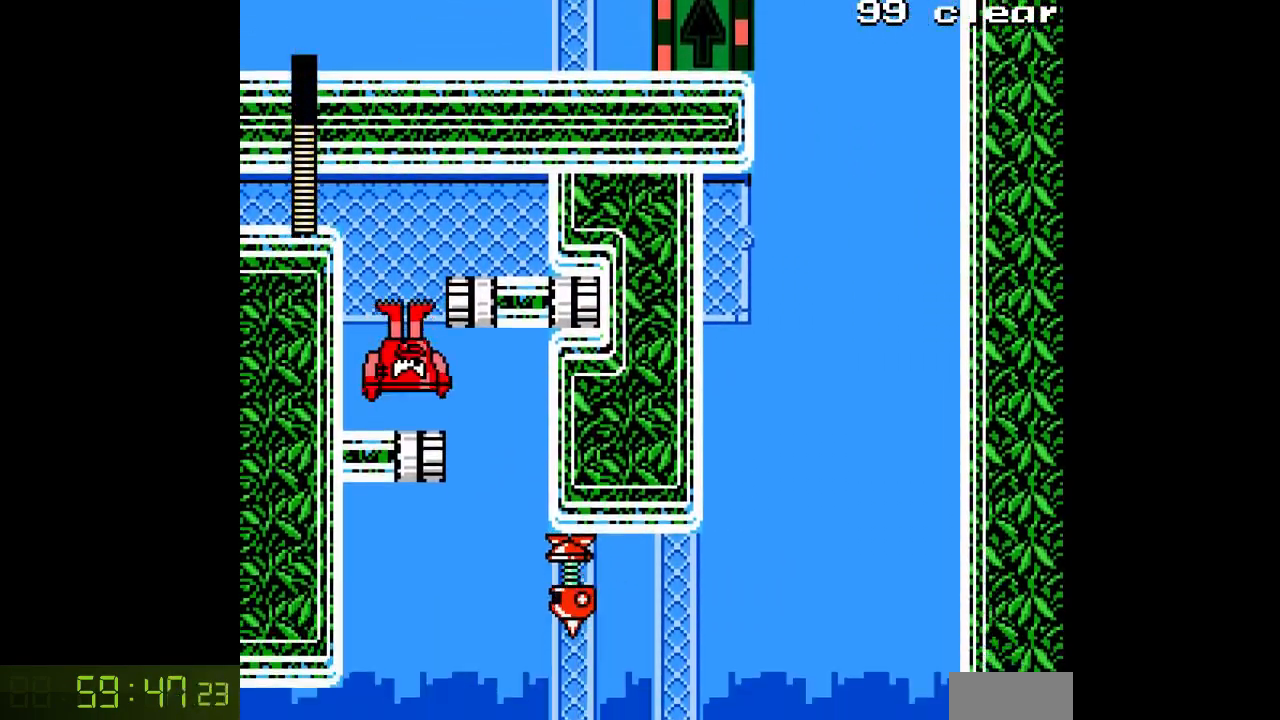
{"buttons": ["A", "B"], "events": [[217, "B", "up"], [317, "DPAD_RIGHT", "up"], [467, "B", "down"]]}
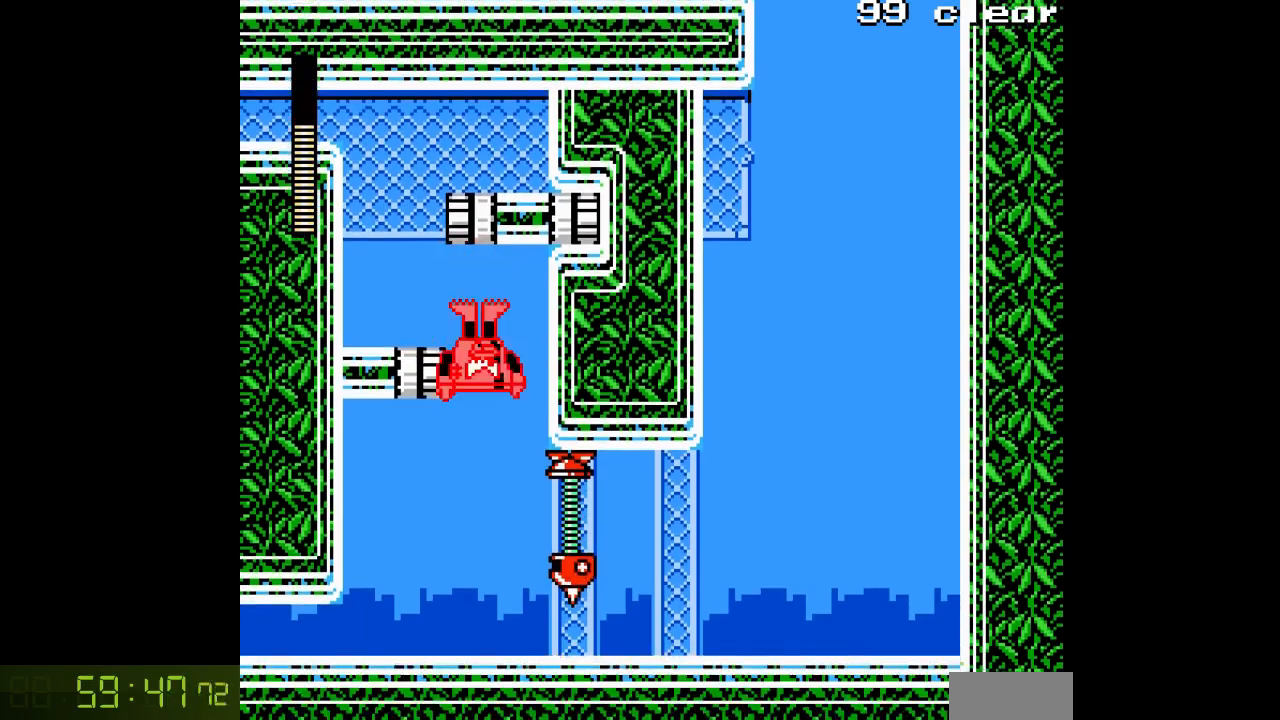
{"buttons": ["A"], "events": [[217, "DPAD_LEFT", "down"], [383, "B", "up"], [500, "DPAD_LEFT", "up"]]}
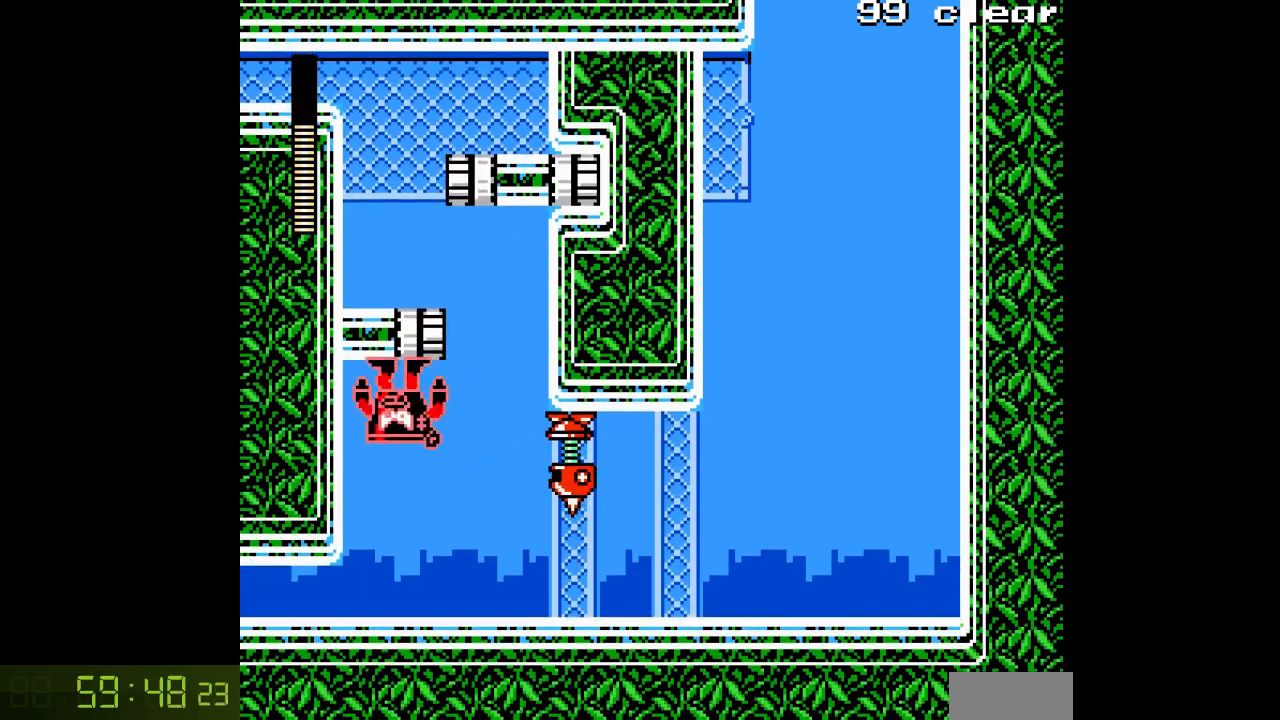
{"buttons": ["A", "B", "DPAD_RIGHT"], "events": [[33, "DPAD_RIGHT", "down"], [117, "A", "up"], [133, "DPAD_RIGHT", "up"], [167, "A", "down"], [233, "DPAD_RIGHT", "down"], [267, "B", "down"]]}
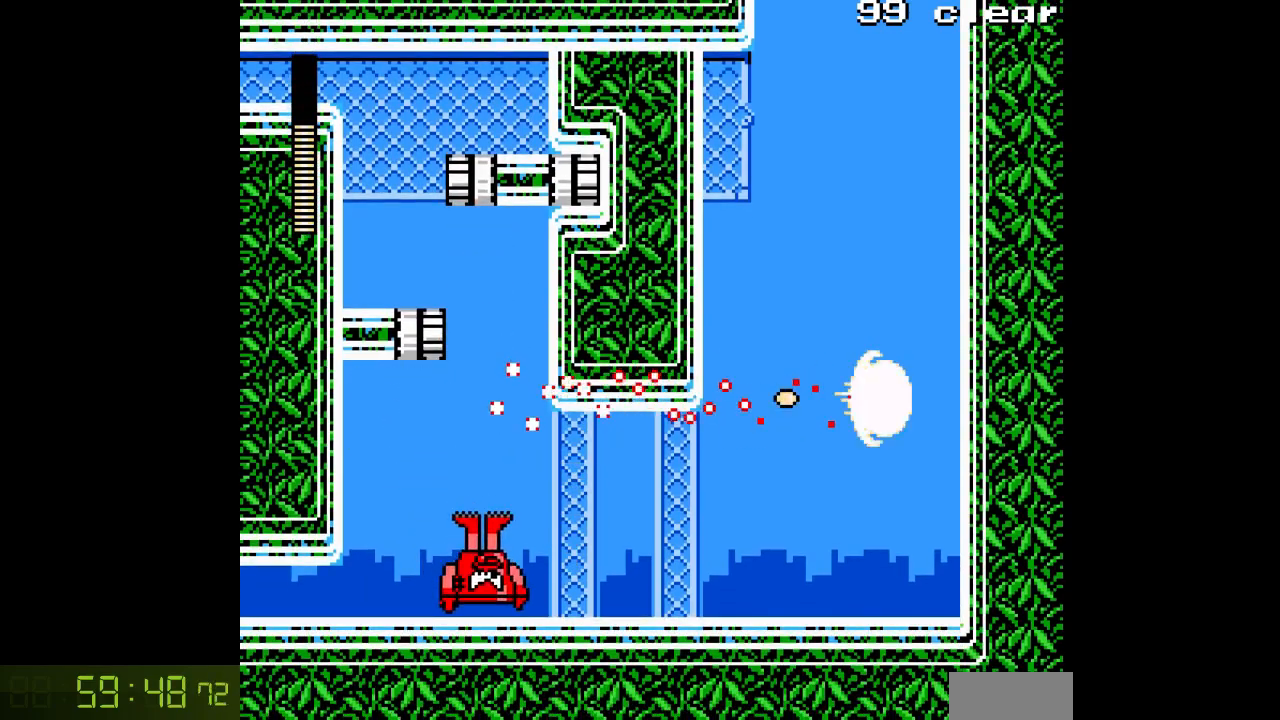
{"buttons": ["A", "DPAD_RIGHT"], "events": [[317, "B", "up"]]}
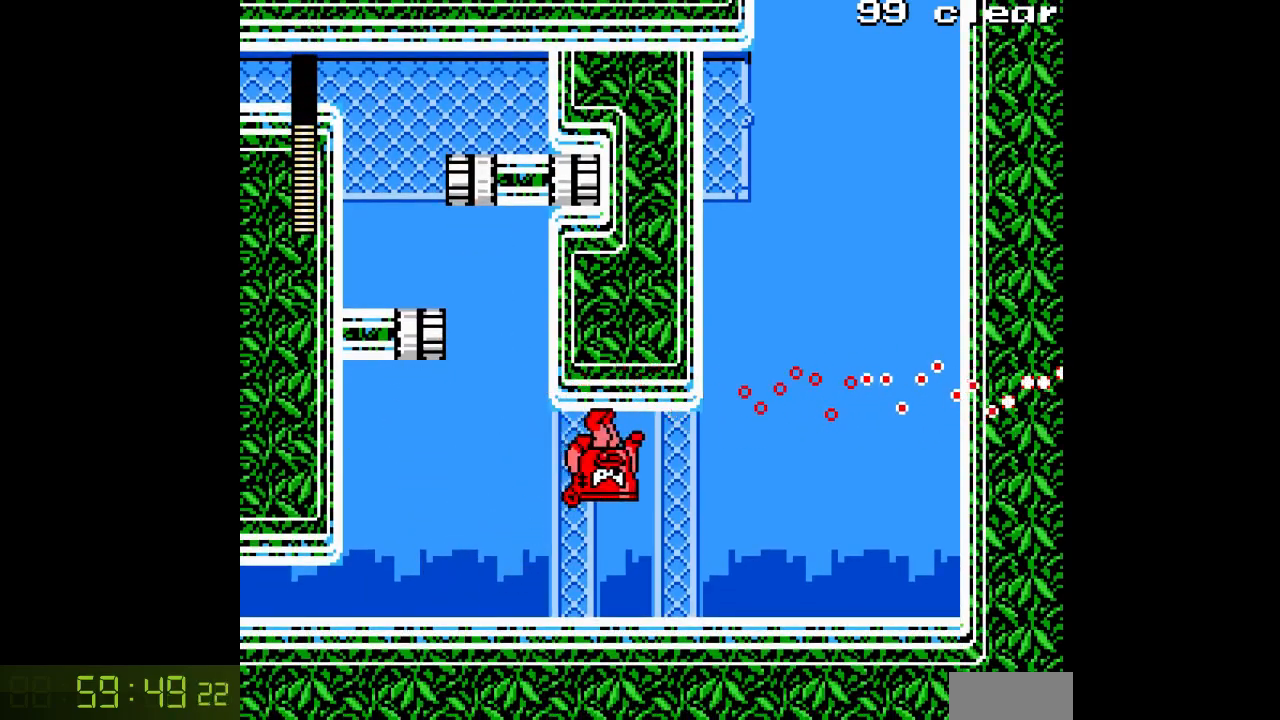
{"buttons": ["A", "DPAD_RIGHT"], "events": []}
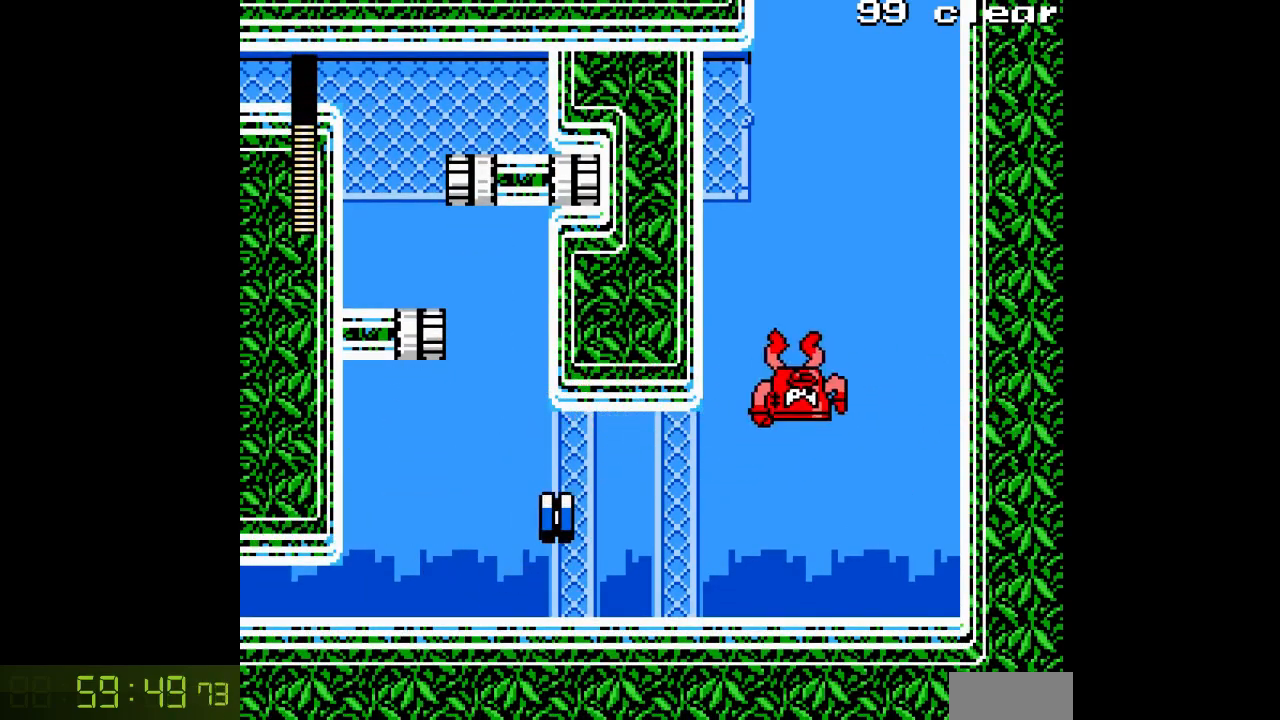
{"buttons": ["A", "DPAD_LEFT"], "events": [[133, "DPAD_RIGHT", "up"], [300, "DPAD_LEFT", "down"]]}
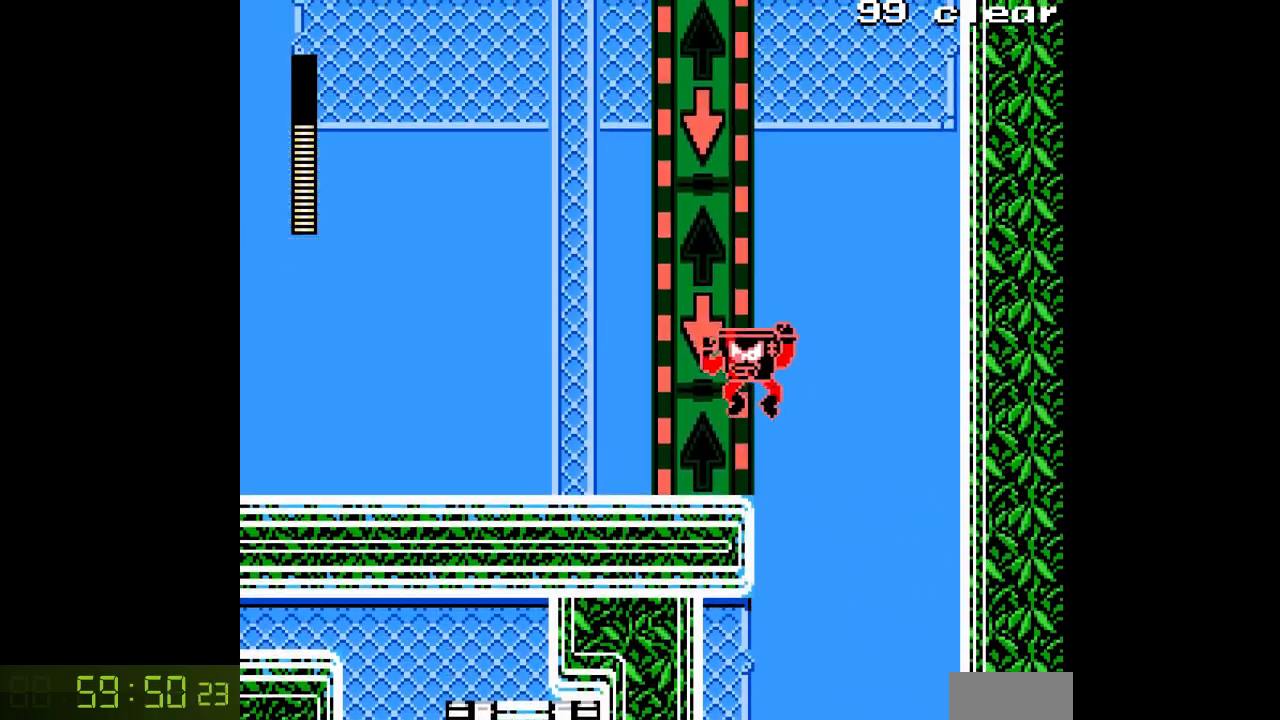
{"buttons": ["A", "DPAD_LEFT"], "events": []}
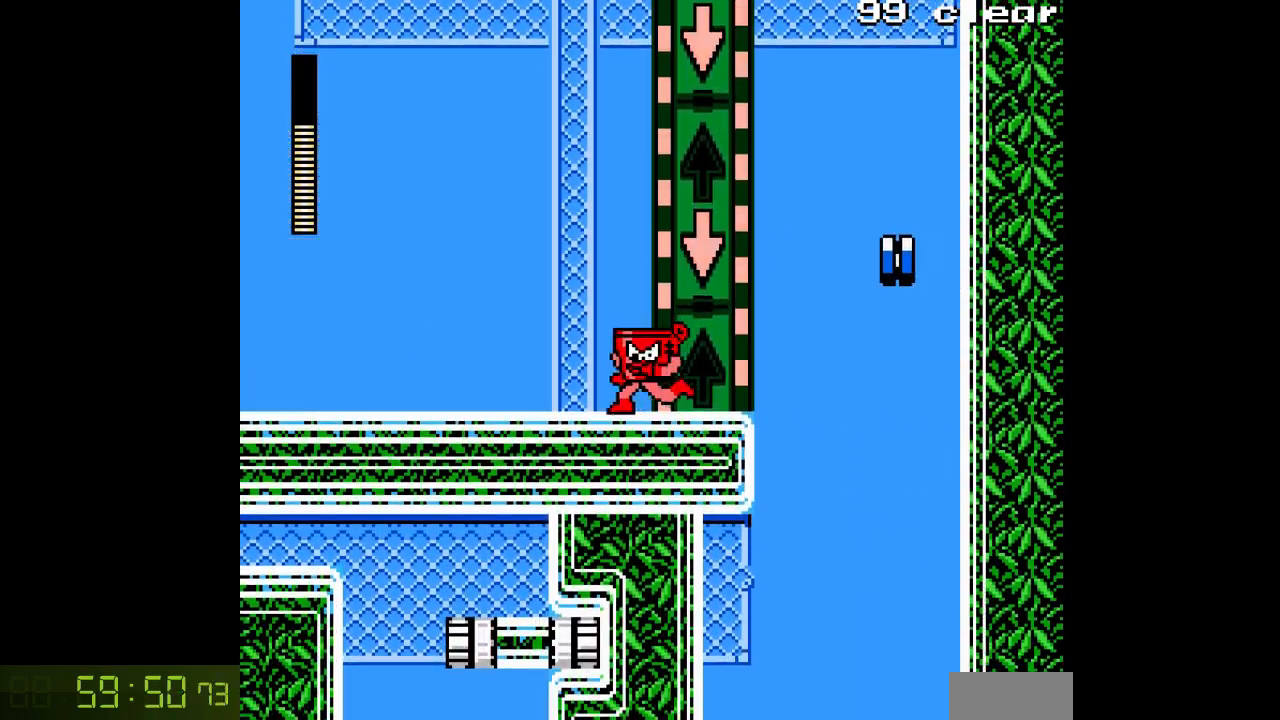
{"buttons": ["A", "DPAD_LEFT"], "events": []}
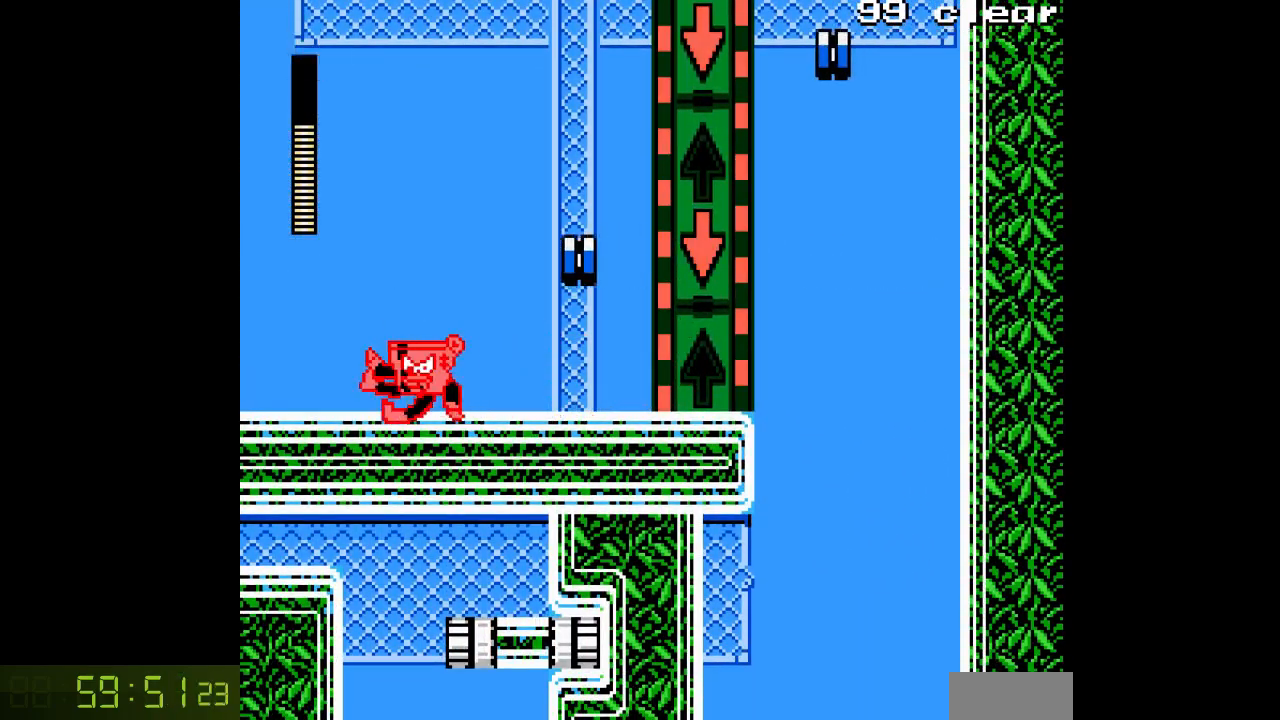
{"buttons": ["A", "DPAD_LEFT"], "events": []}